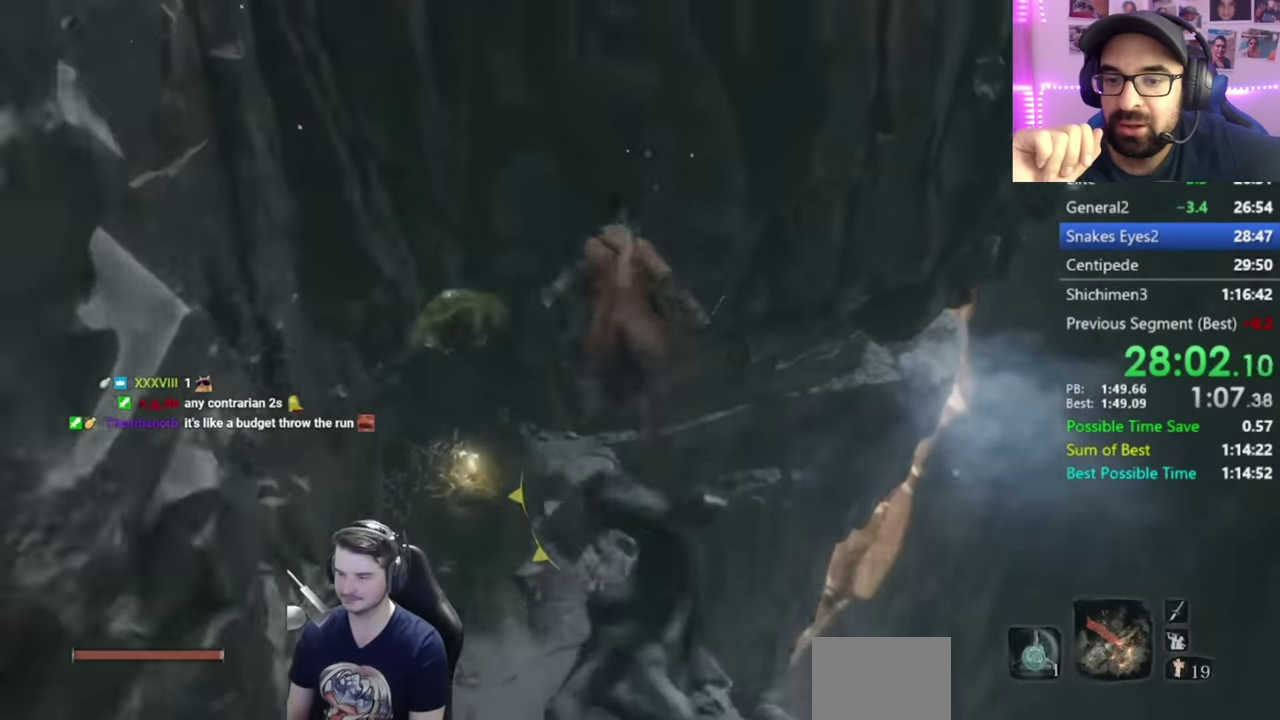
Gameplay with a controller (Xbox layout); each line is a JSON object with the inputs held at the frame after it. "button_events" lists button changes between this image and that frame as [ms after this image, input, new state], when the widget could be followed in between (sticks are given only as held states).
{"buttons": ["B"], "left_stick": "up-left", "right_stick": "right", "button_events": []}
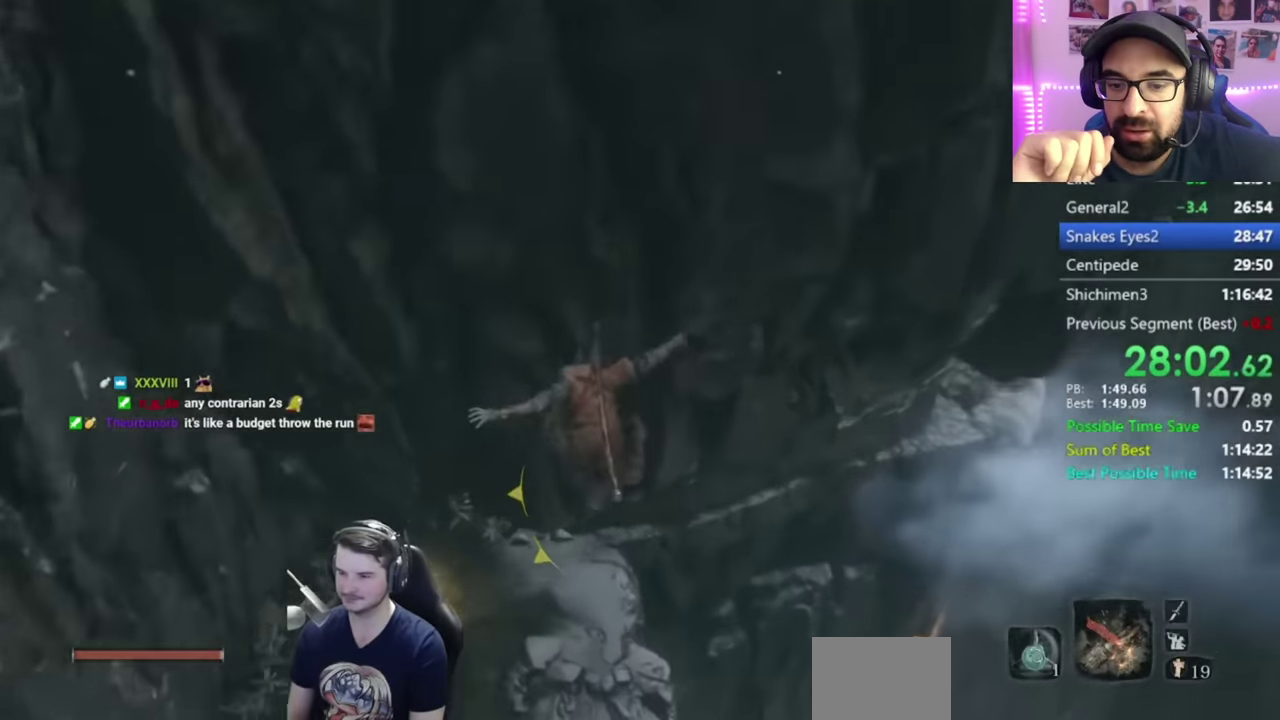
{"buttons": ["B"], "left_stick": "up", "right_stick": "center", "button_events": []}
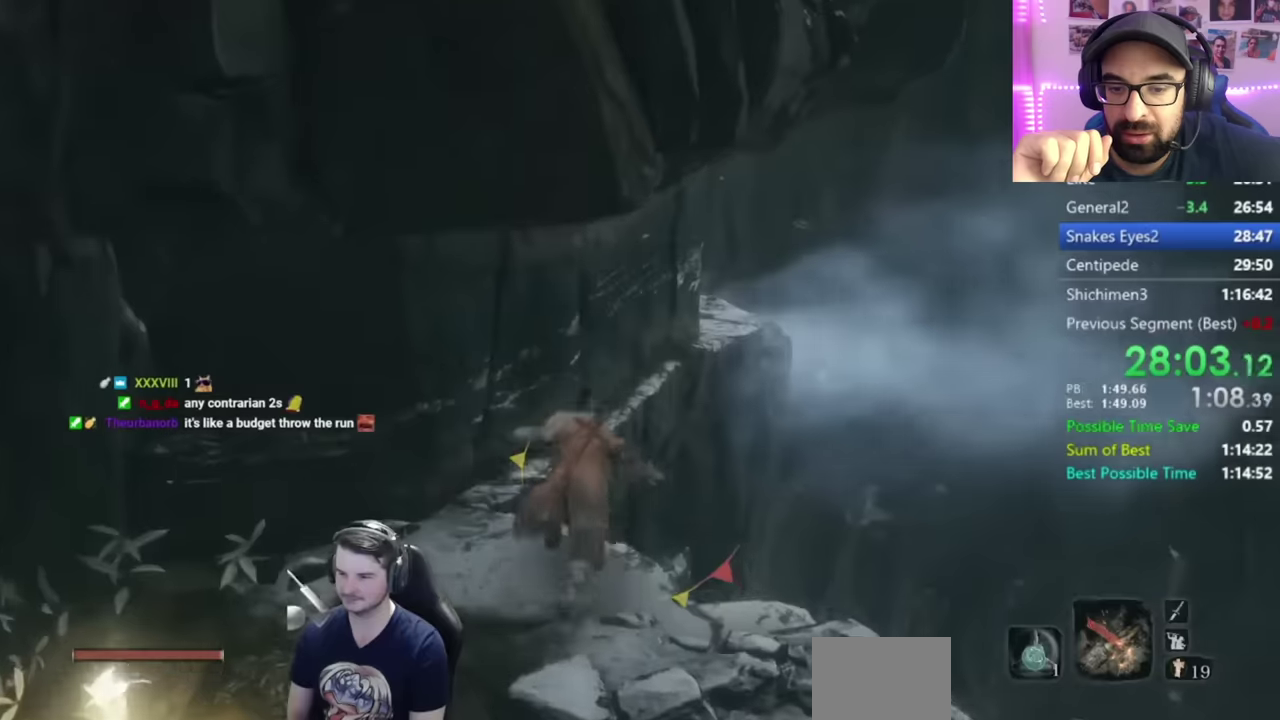
{"buttons": [], "left_stick": "up", "right_stick": "center", "button_events": [[134, "A", "down"], [267, "A", "up"], [350, "B", "up"]]}
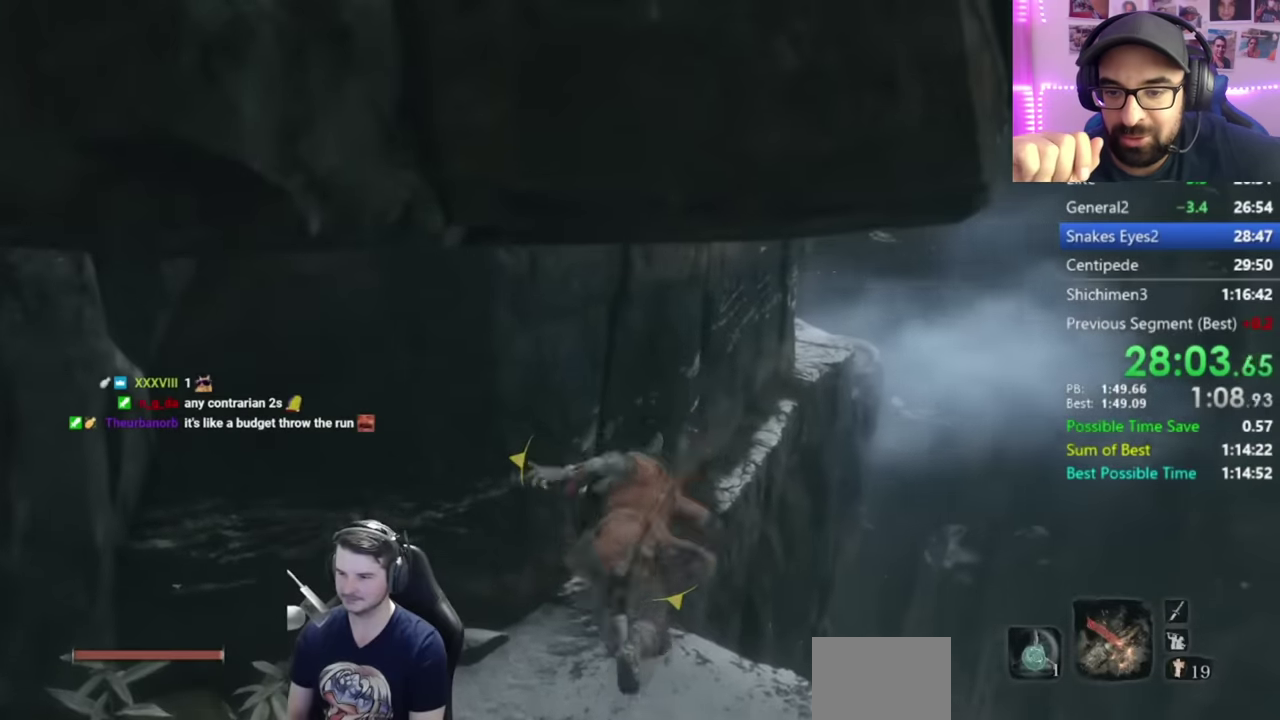
{"buttons": [], "left_stick": "up", "right_stick": "center", "button_events": []}
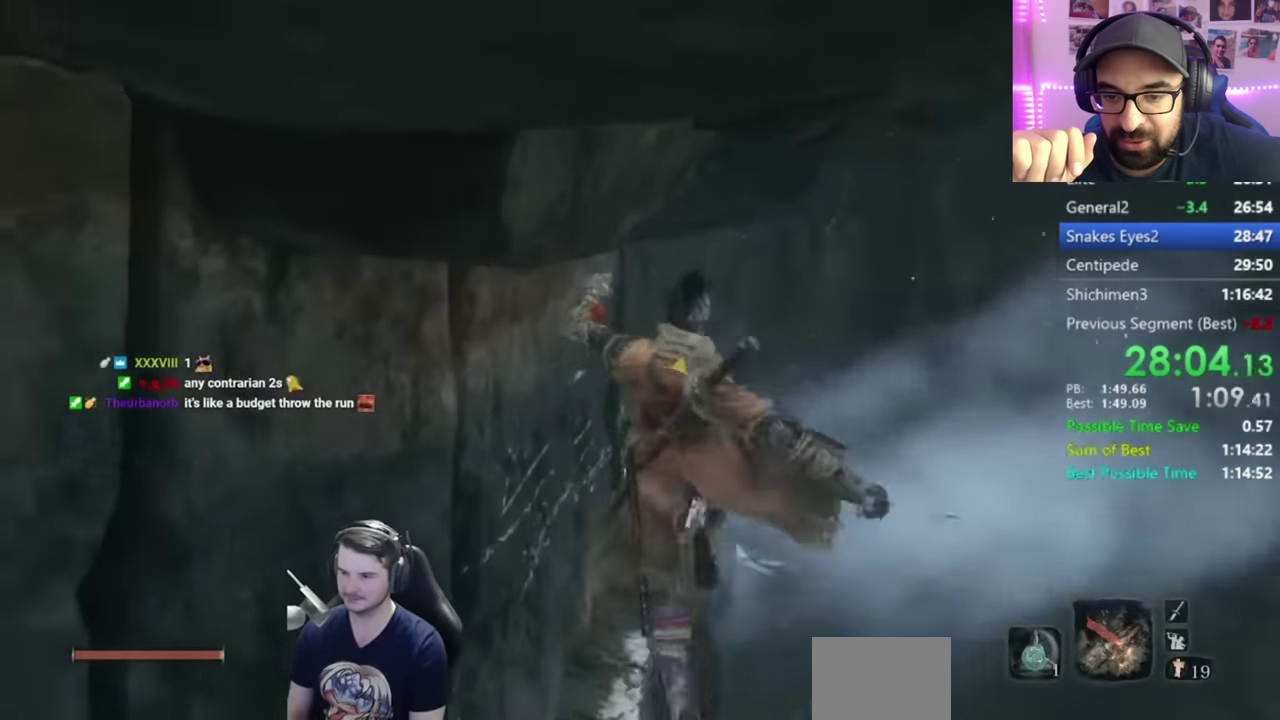
{"buttons": ["A"], "left_stick": "up", "right_stick": "down-left", "button_events": [[350, "A", "down"]]}
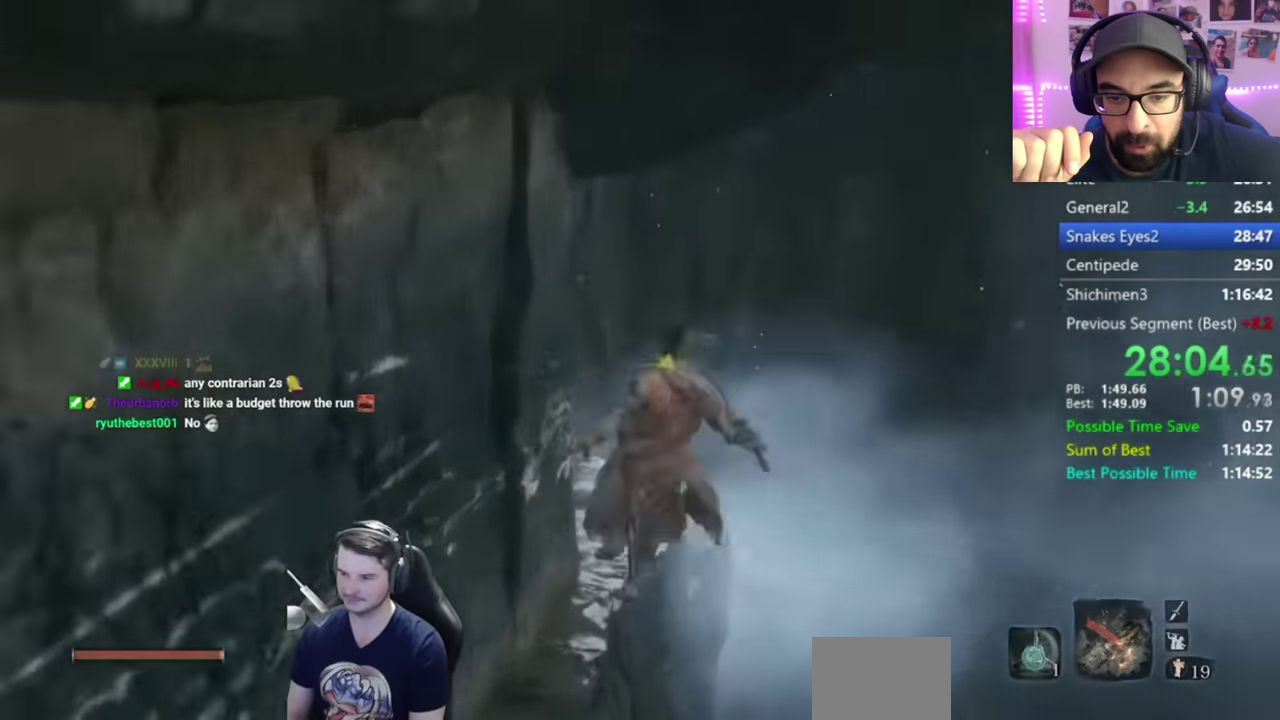
{"buttons": [], "left_stick": "up", "right_stick": "down-left", "button_events": [[50, "A", "up"]]}
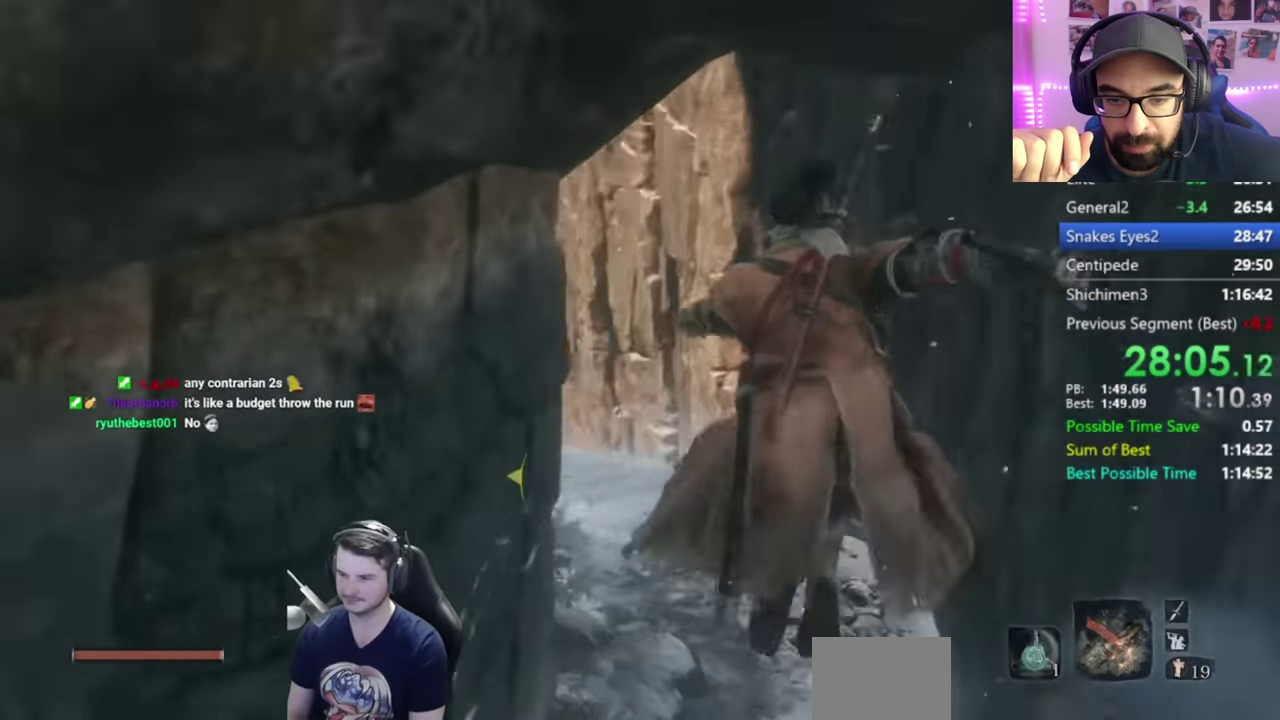
{"buttons": ["B"], "left_stick": "up", "right_stick": "down-left", "button_events": [[50, "B", "down"]]}
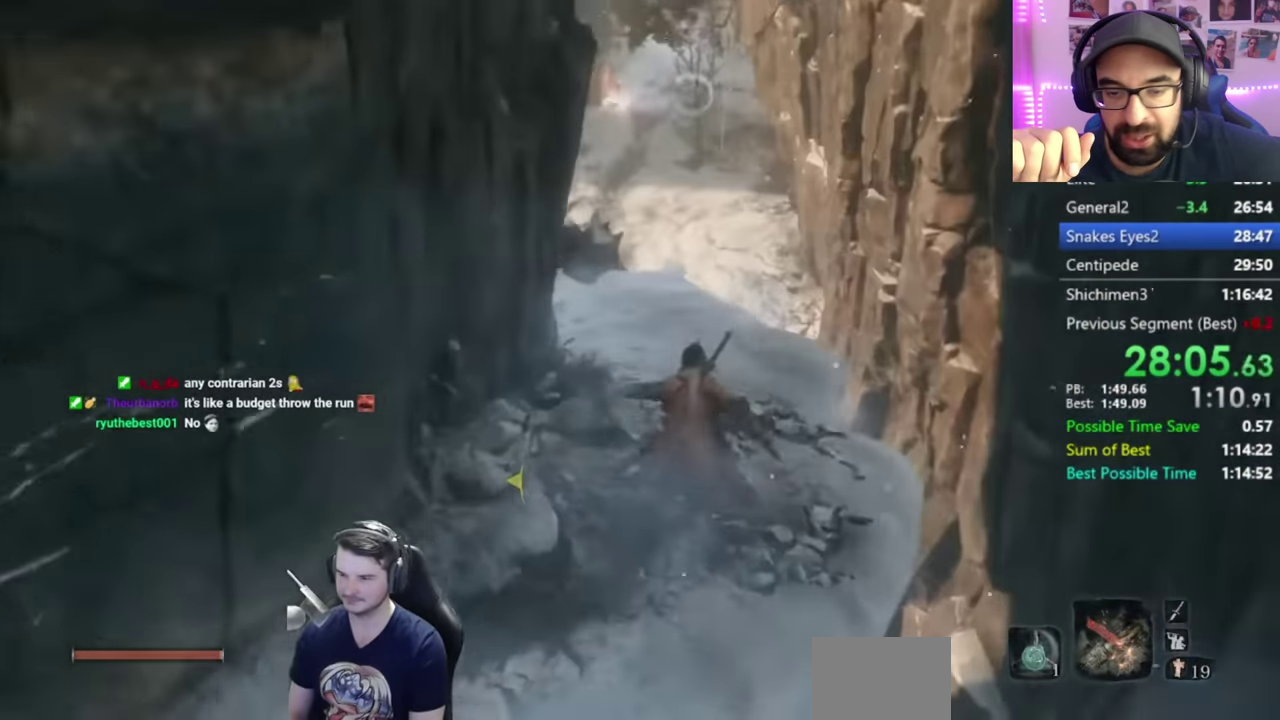
{"buttons": ["B"], "left_stick": "up", "right_stick": "center", "button_events": []}
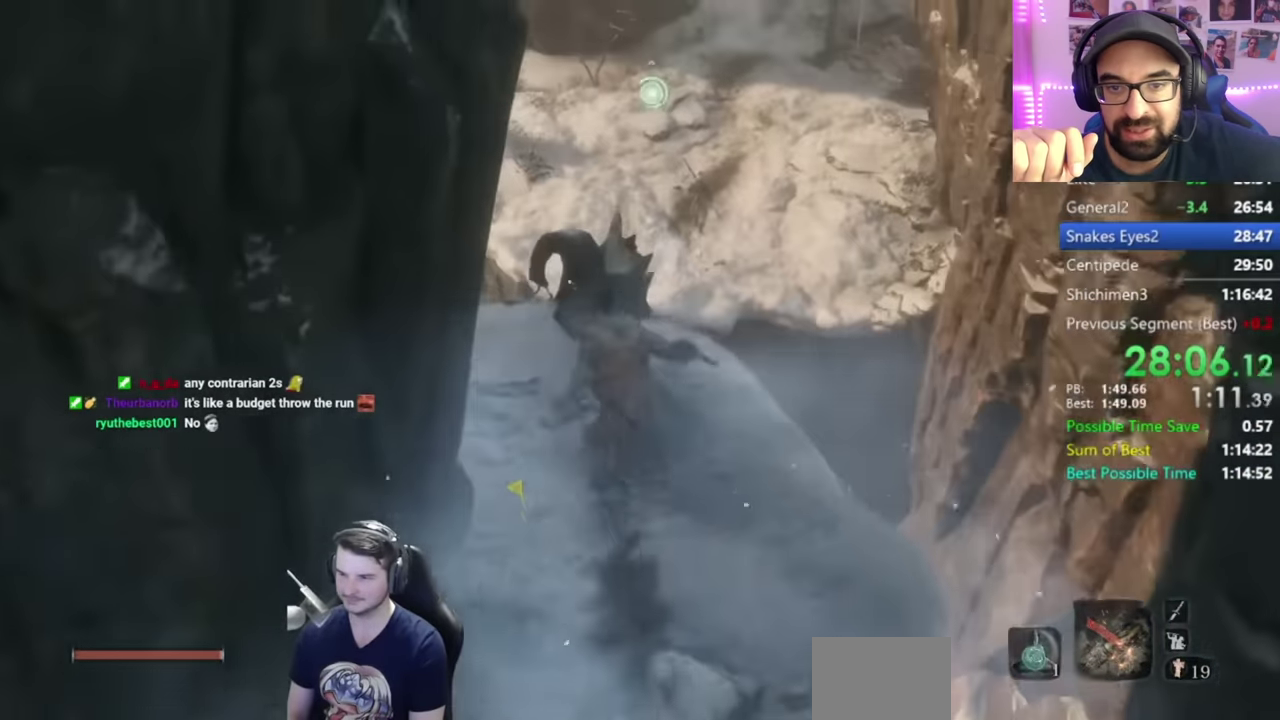
{"buttons": ["B"], "left_stick": "up", "right_stick": "center", "button_events": [[334, "A", "down"], [434, "A", "up"]]}
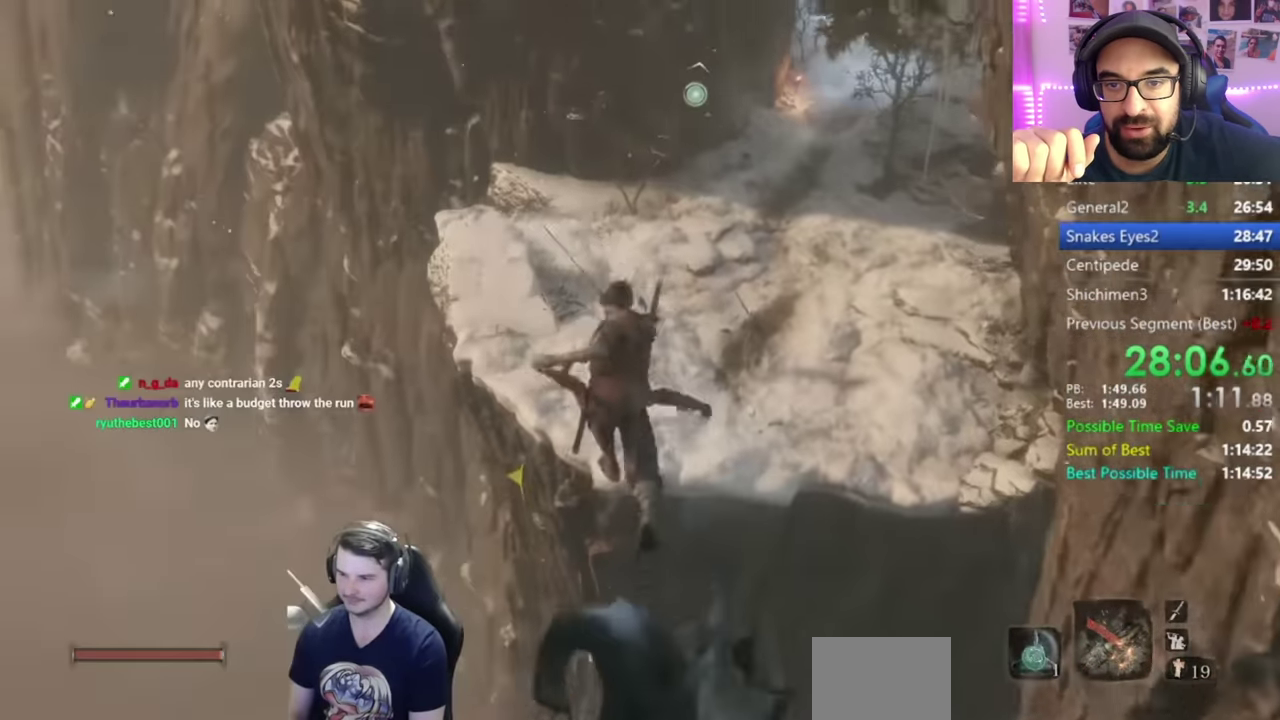
{"buttons": [], "left_stick": "up", "right_stick": "down-right", "button_events": [[133, "B", "up"]]}
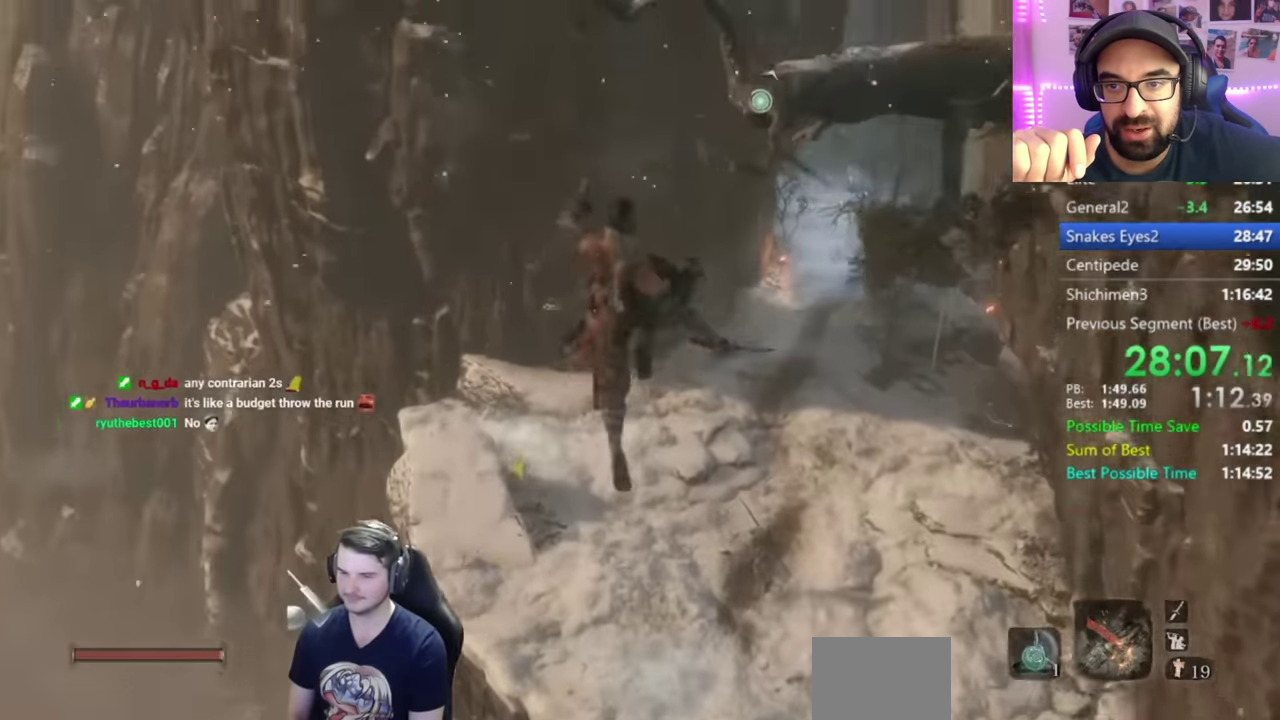
{"buttons": [], "left_stick": "up", "right_stick": "down-right", "button_events": []}
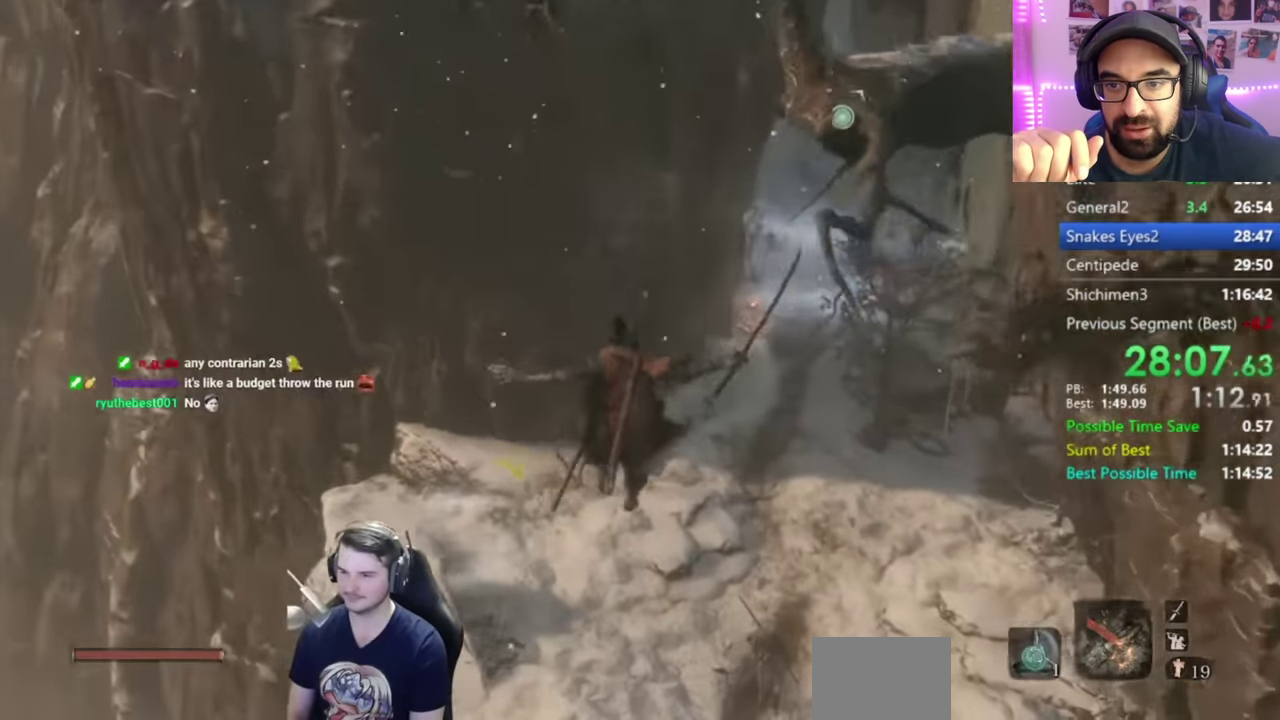
{"buttons": [], "left_stick": "up", "right_stick": "down-right", "button_events": [[16, "DPAD_UP", "down"], [133, "DPAD_UP", "up"], [233, "DPAD_UP", "down"], [333, "DPAD_UP", "up"], [400, "DPAD_UP", "down"], [467, "DPAD_UP", "up"]]}
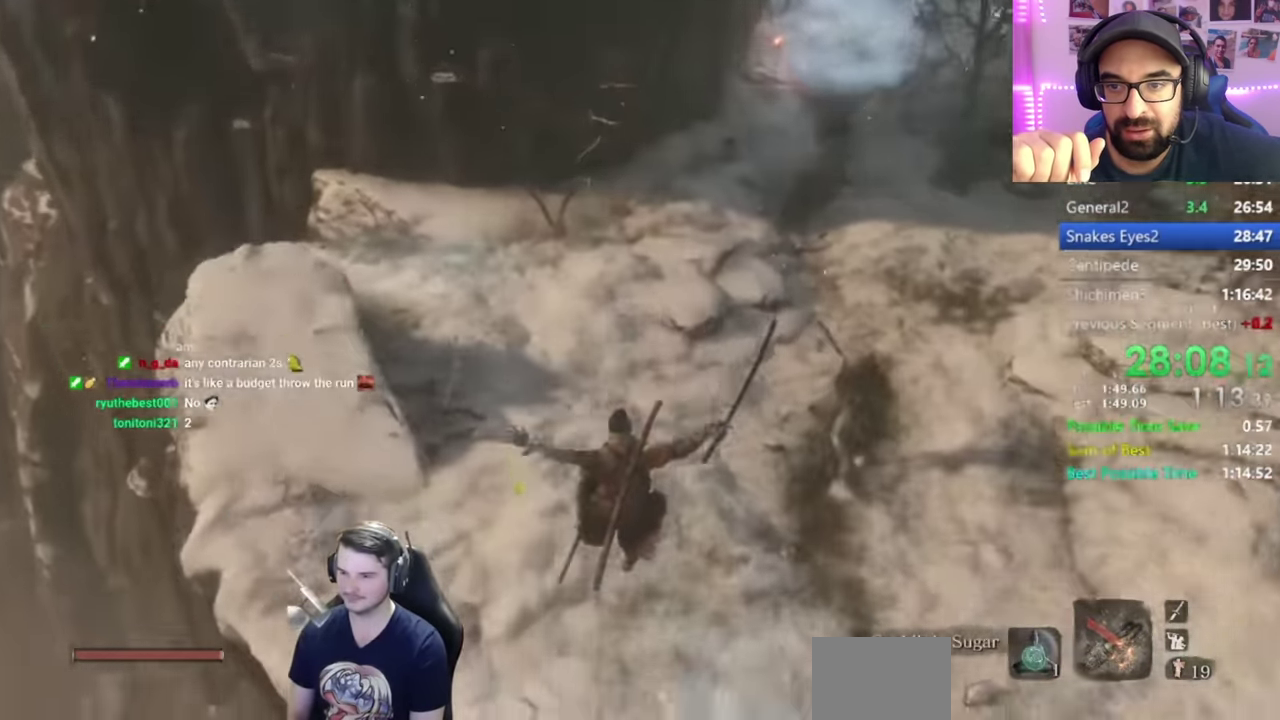
{"buttons": [], "left_stick": "up", "right_stick": "center", "button_events": [[67, "DPAD_UP", "down"], [134, "DPAD_UP", "up"], [184, "DPAD_UP", "down"], [301, "DPAD_UP", "up"], [351, "DPAD_UP", "down"], [467, "DPAD_UP", "up"]]}
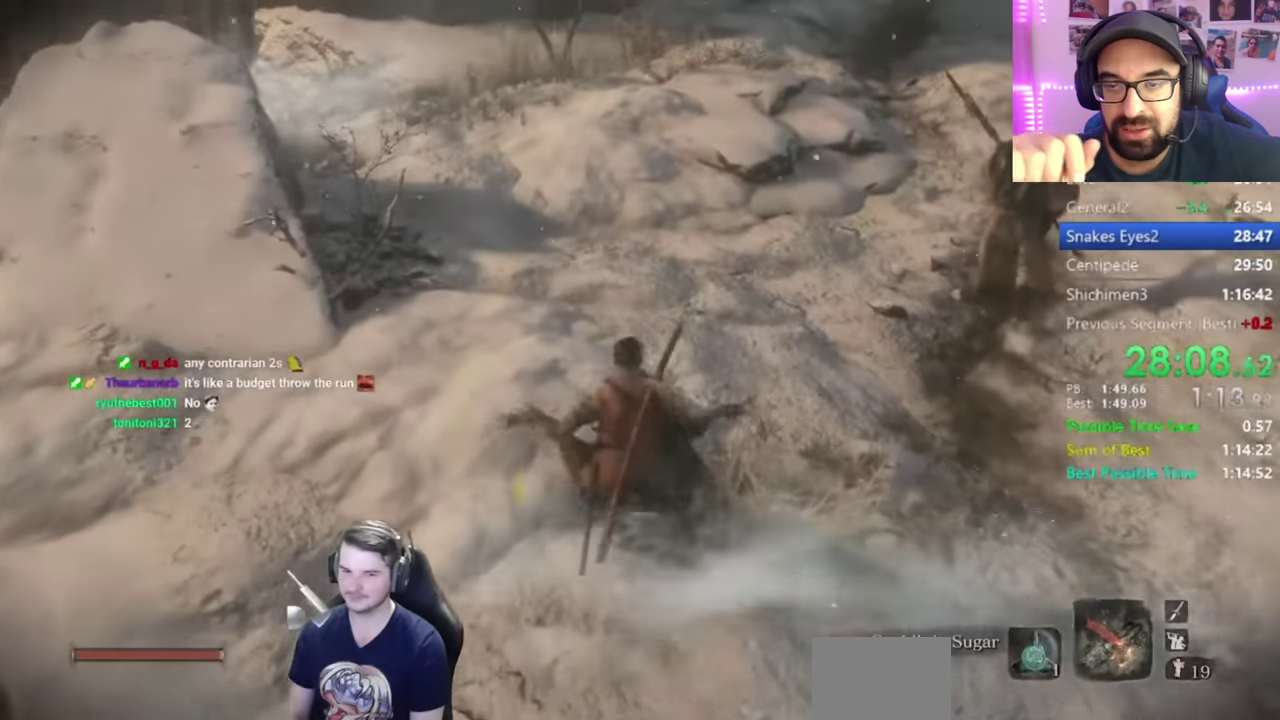
{"buttons": [], "left_stick": "up", "right_stick": "right", "button_events": [[16, "DPAD_UP", "down"], [133, "DPAD_UP", "up"]]}
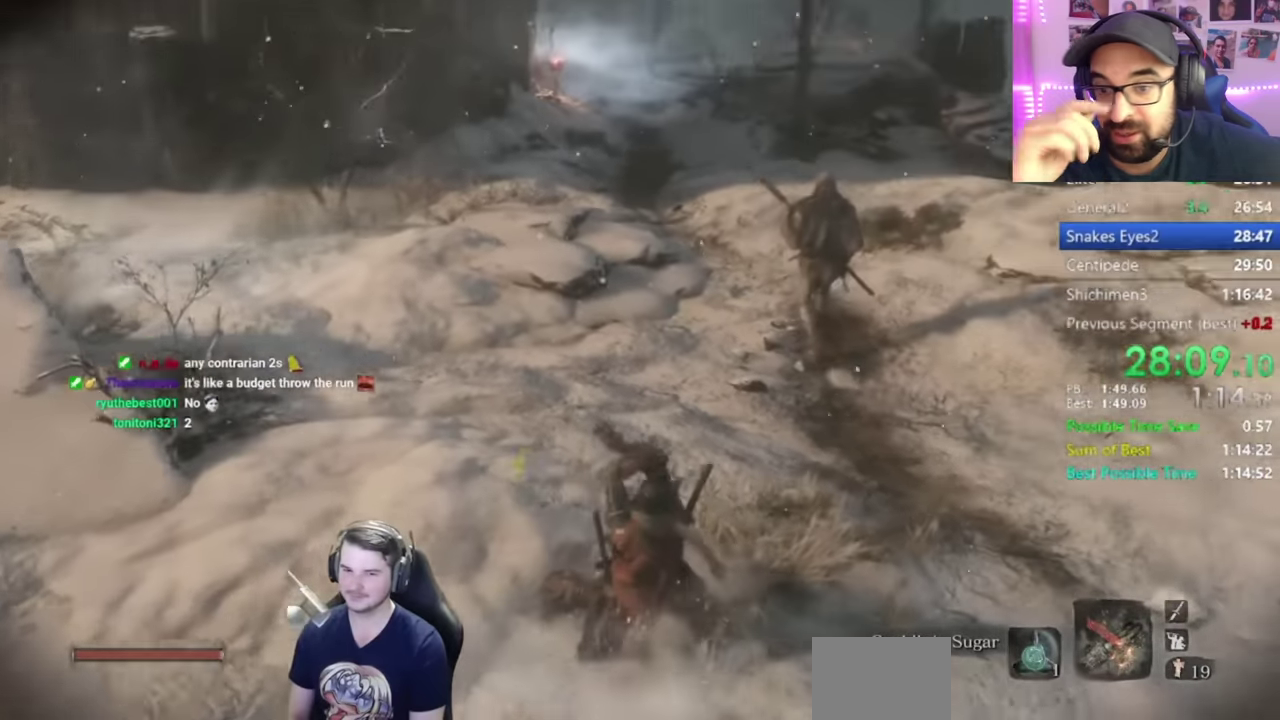
{"buttons": [], "left_stick": "up", "right_stick": "center", "button_events": []}
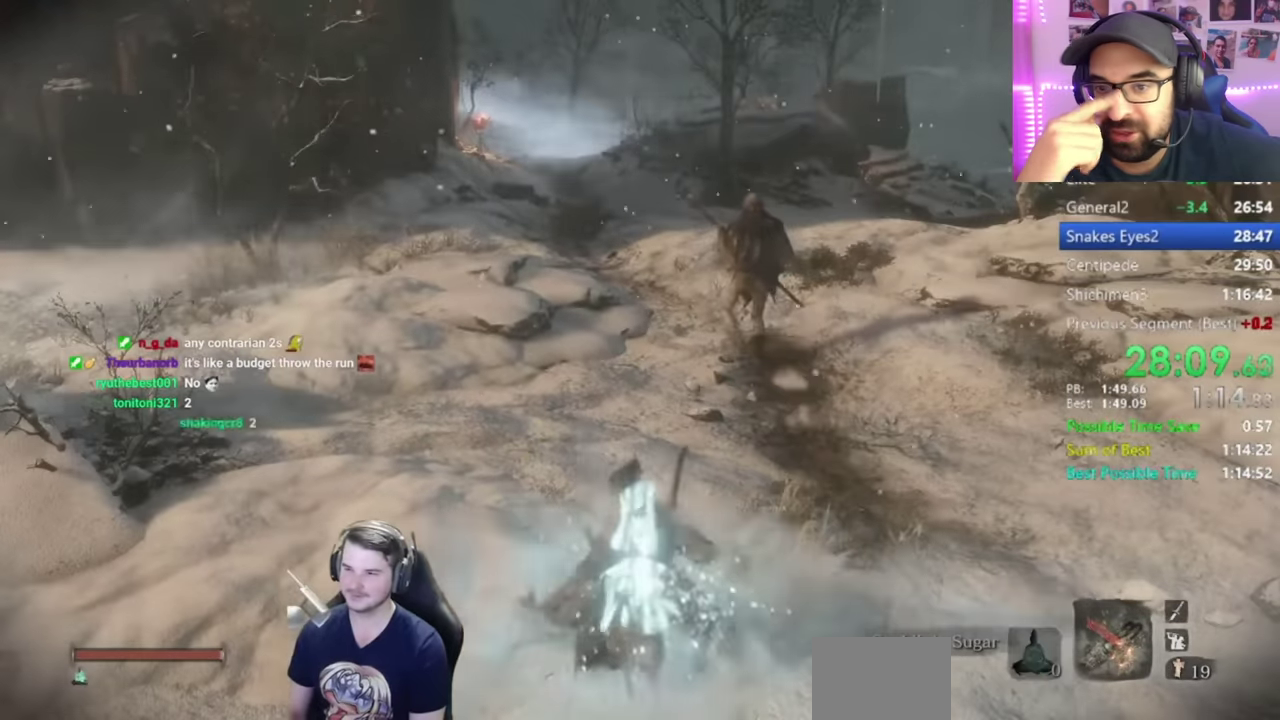
{"buttons": [], "left_stick": "up", "right_stick": "center", "button_events": []}
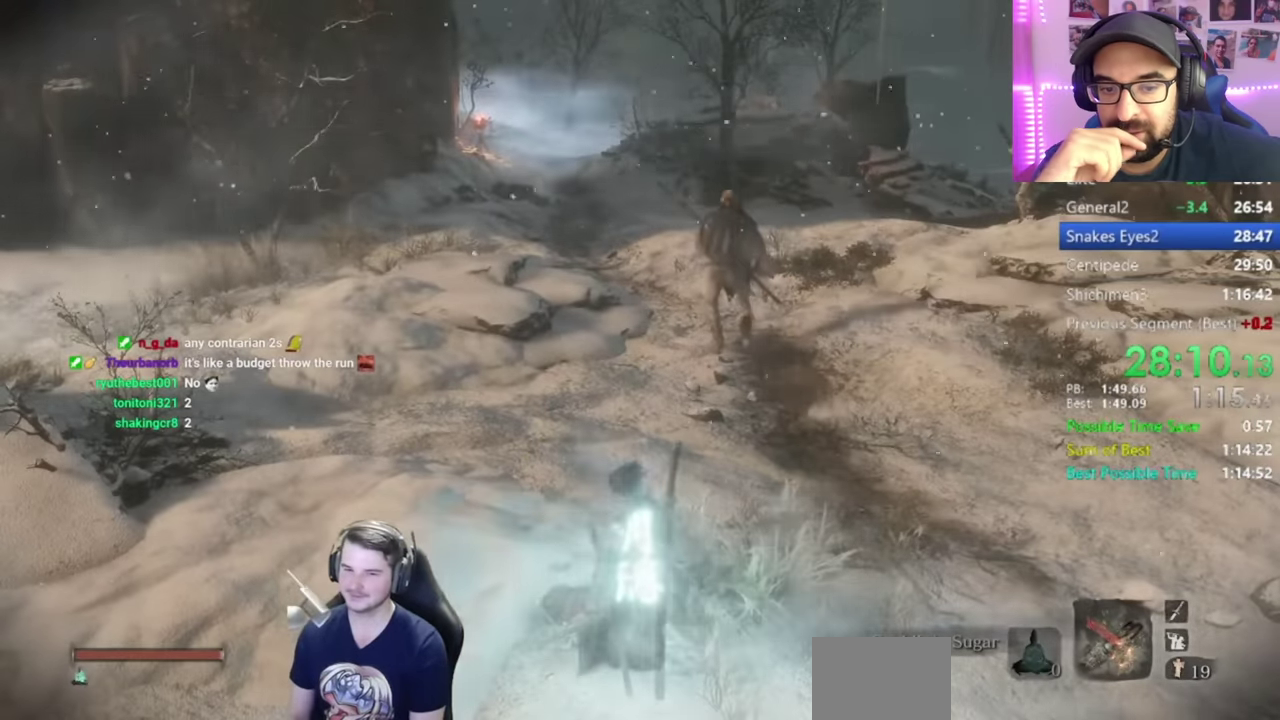
{"buttons": [], "left_stick": "up", "right_stick": "center", "button_events": []}
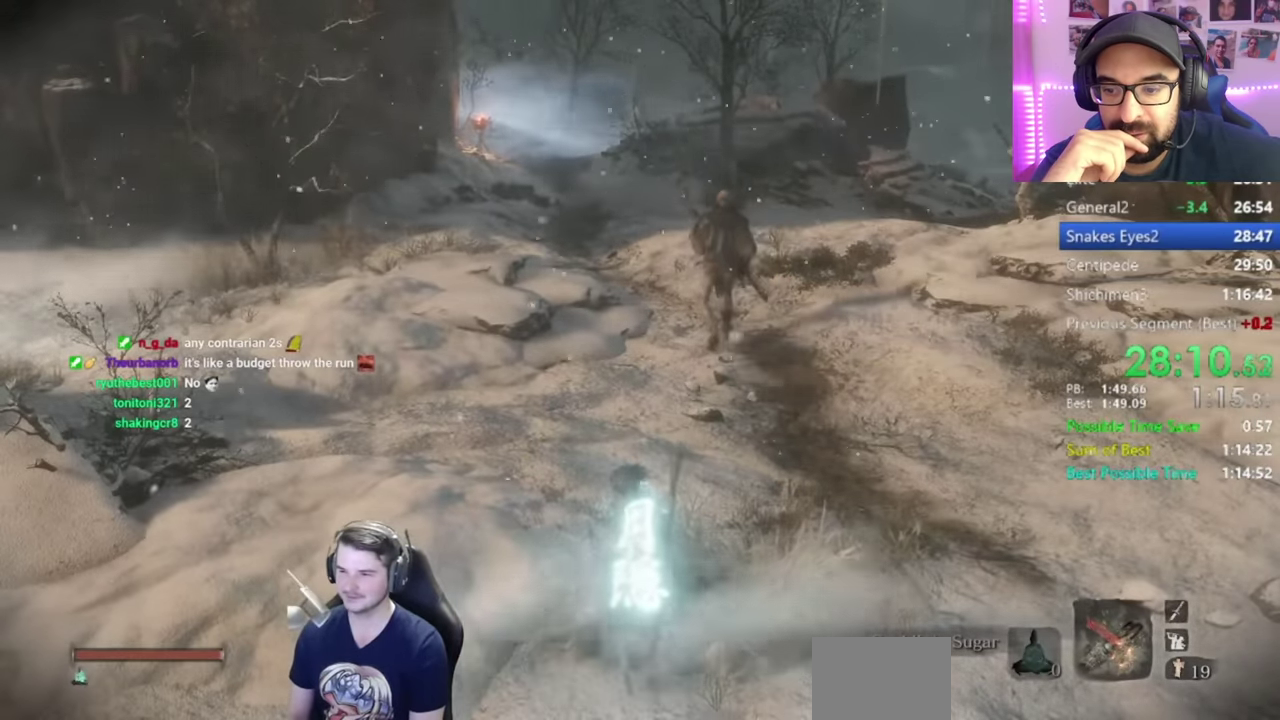
{"buttons": ["B"], "left_stick": "up", "right_stick": "center", "button_events": [[300, "B", "down"]]}
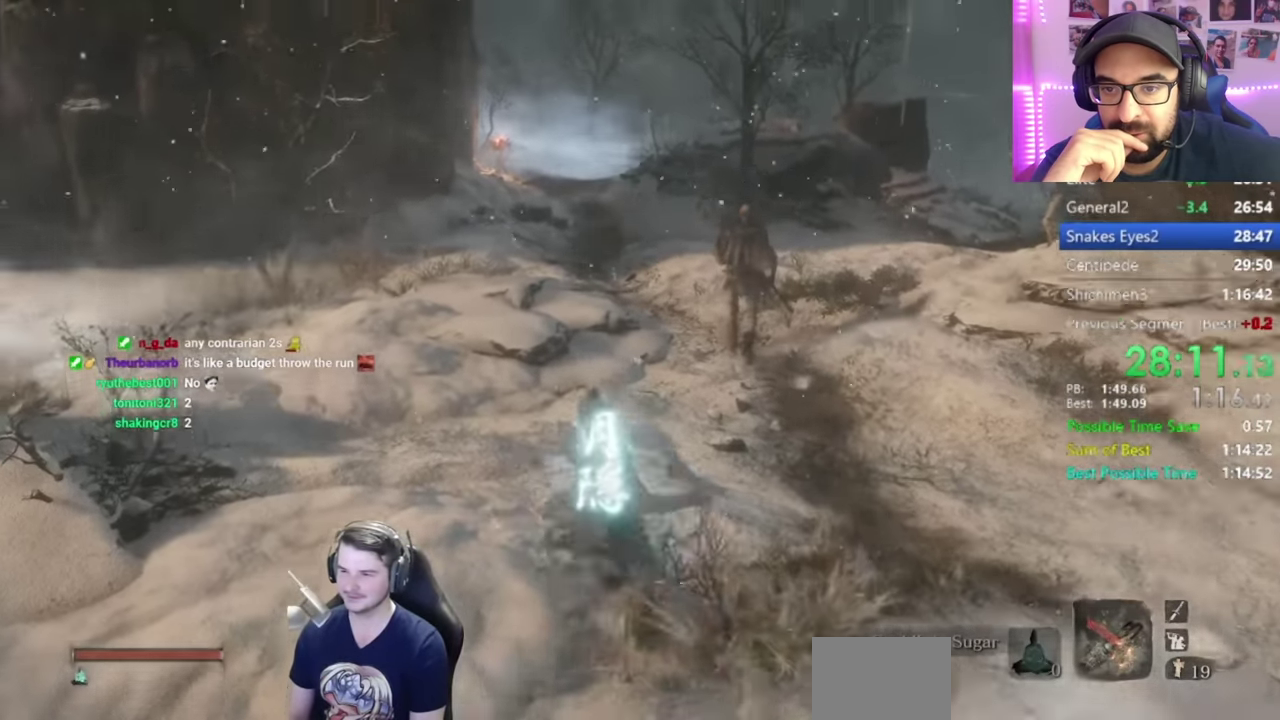
{"buttons": ["B"], "left_stick": "up", "right_stick": "down-right", "button_events": []}
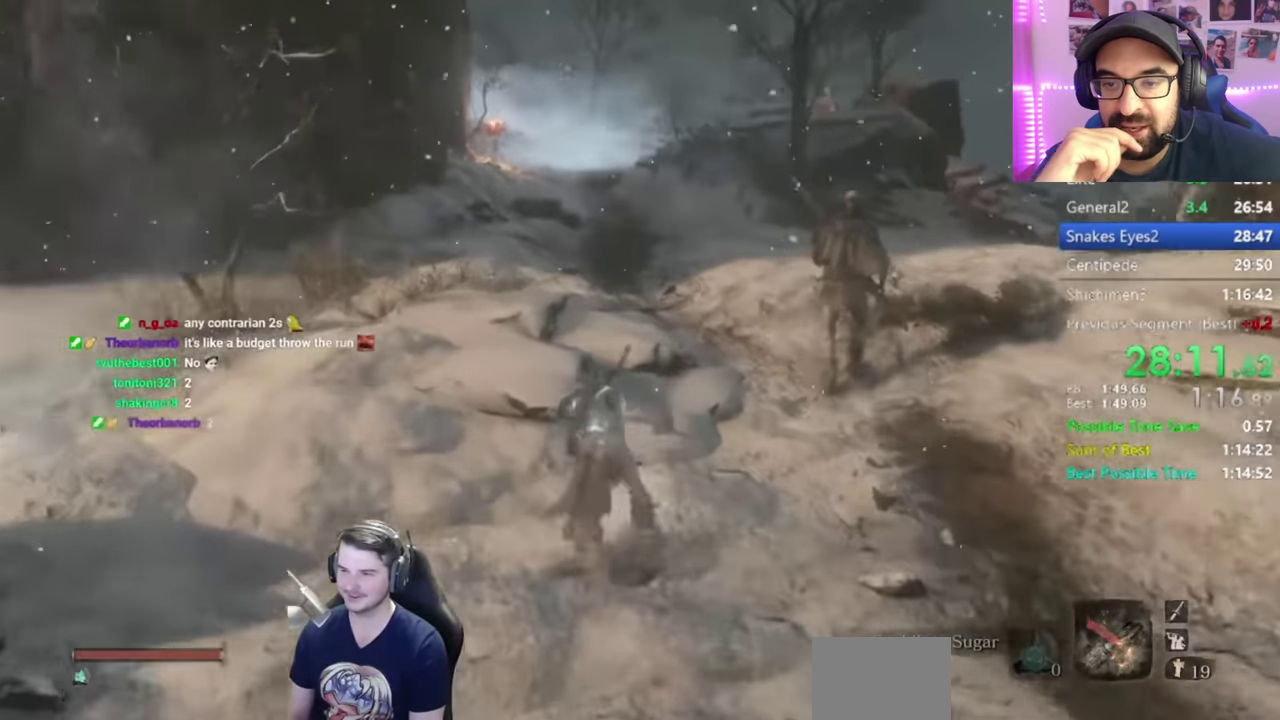
{"buttons": ["B"], "left_stick": "up", "right_stick": "down-right", "button_events": []}
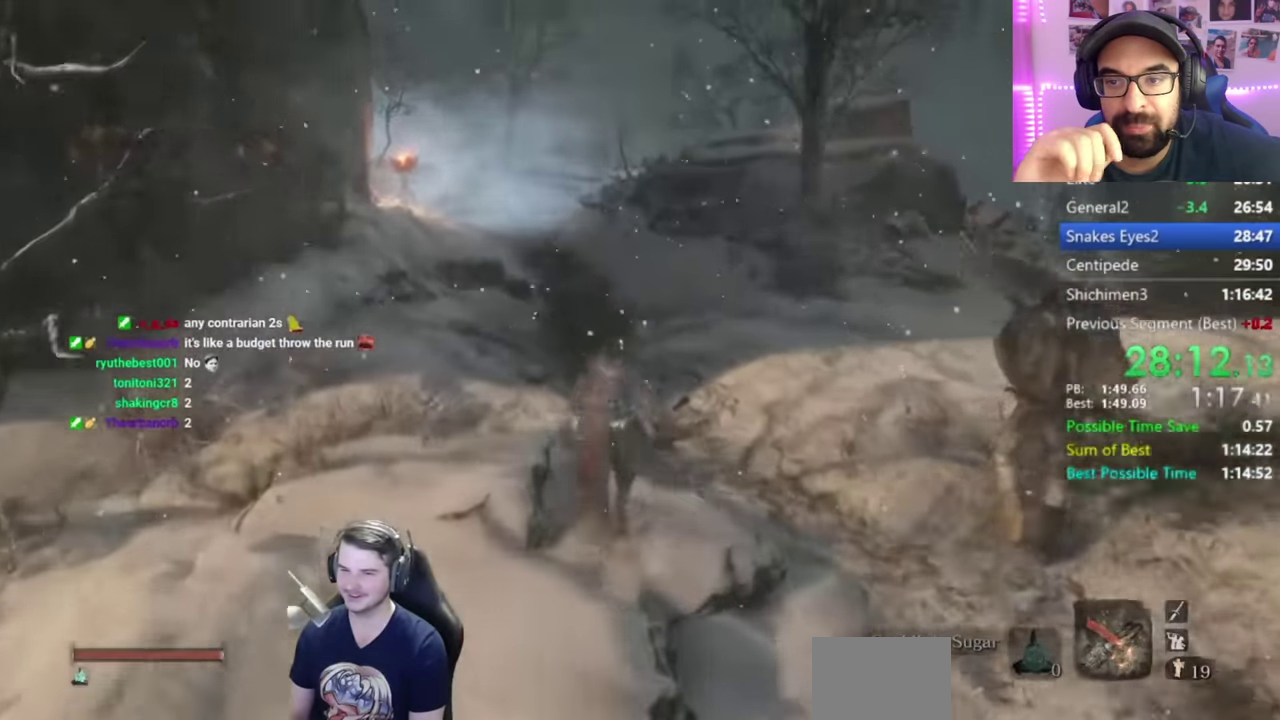
{"buttons": ["B"], "left_stick": "up", "right_stick": "down-right", "button_events": []}
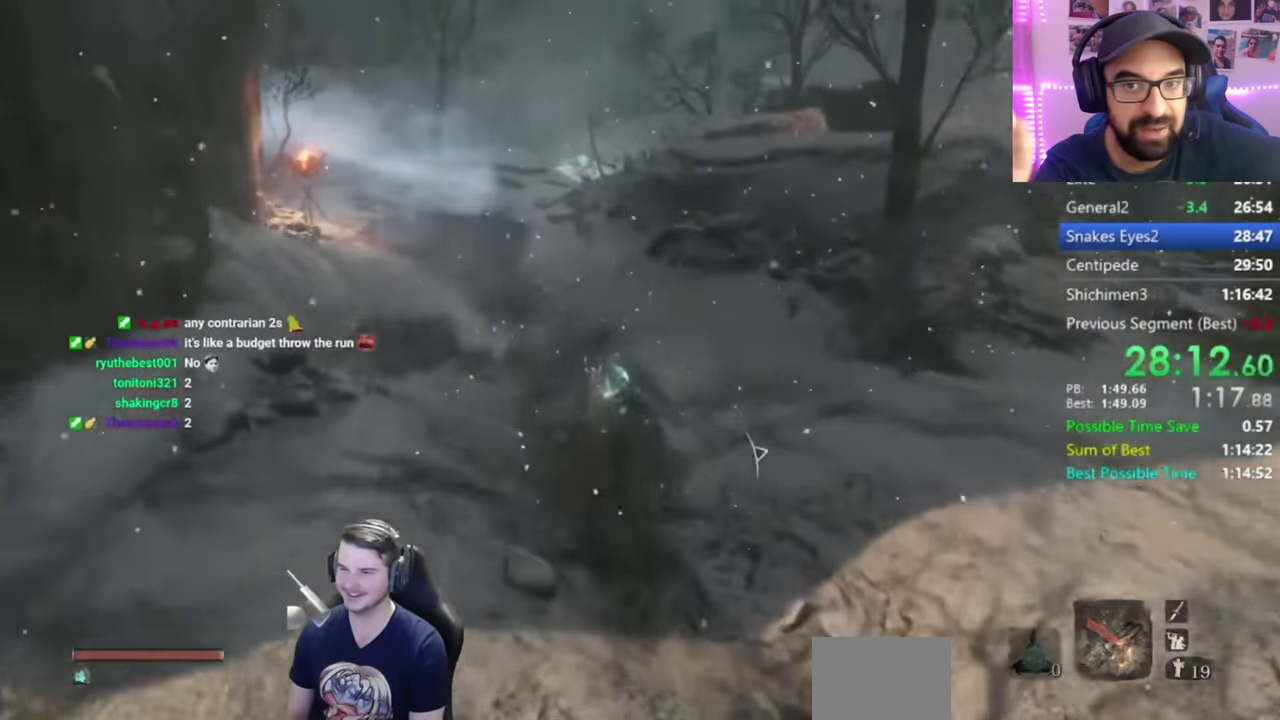
{"buttons": ["B"], "left_stick": "up", "right_stick": "down-right", "button_events": []}
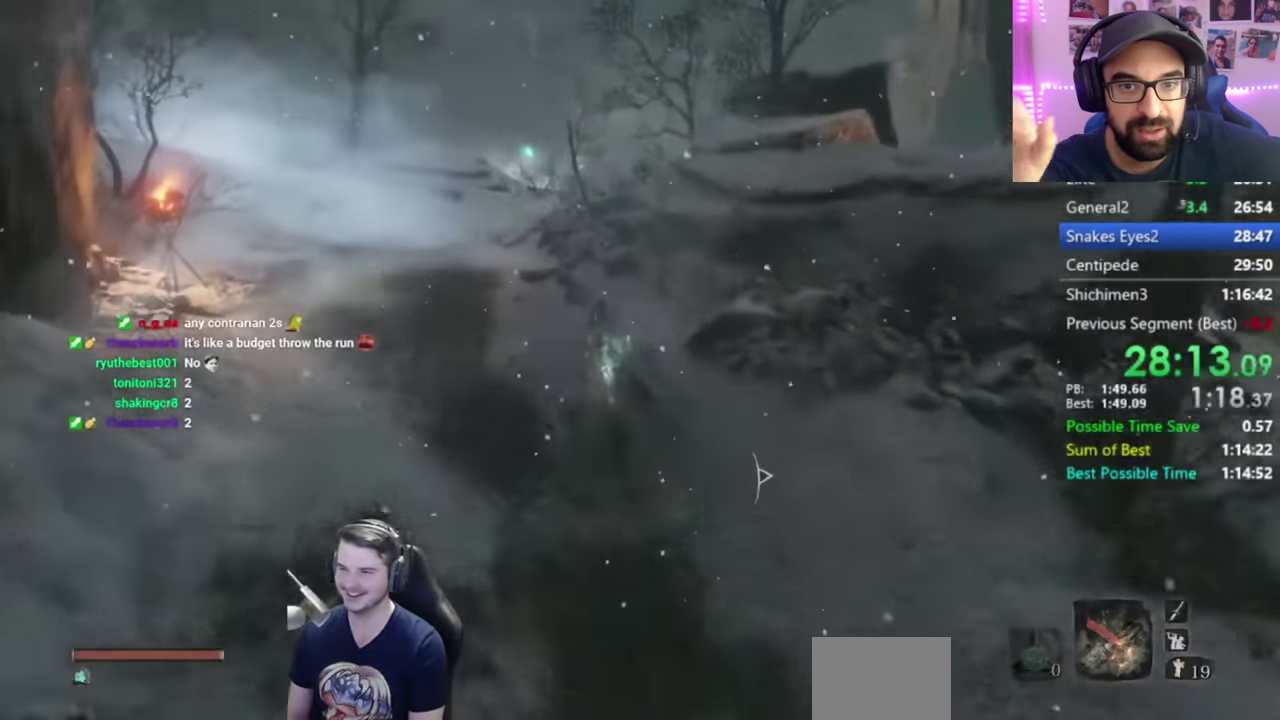
{"buttons": ["B"], "left_stick": "up", "right_stick": "down-right", "button_events": []}
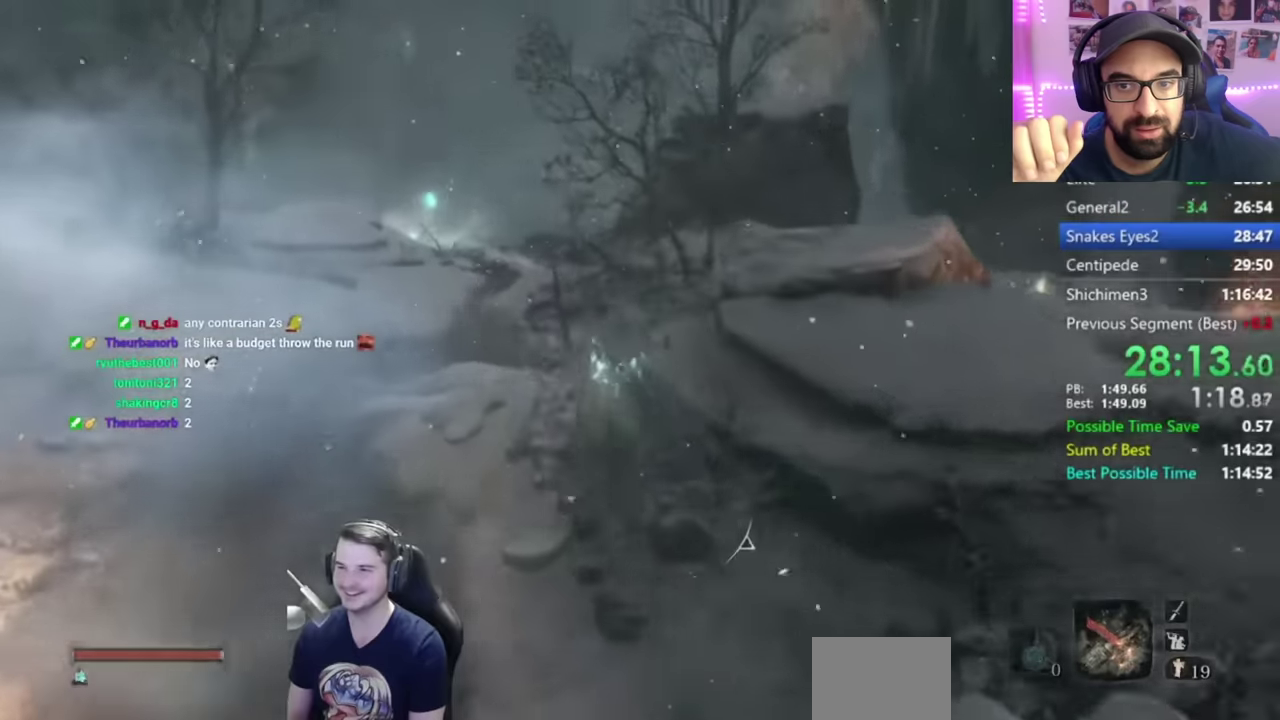
{"buttons": ["B"], "left_stick": "up", "right_stick": "down-right", "button_events": []}
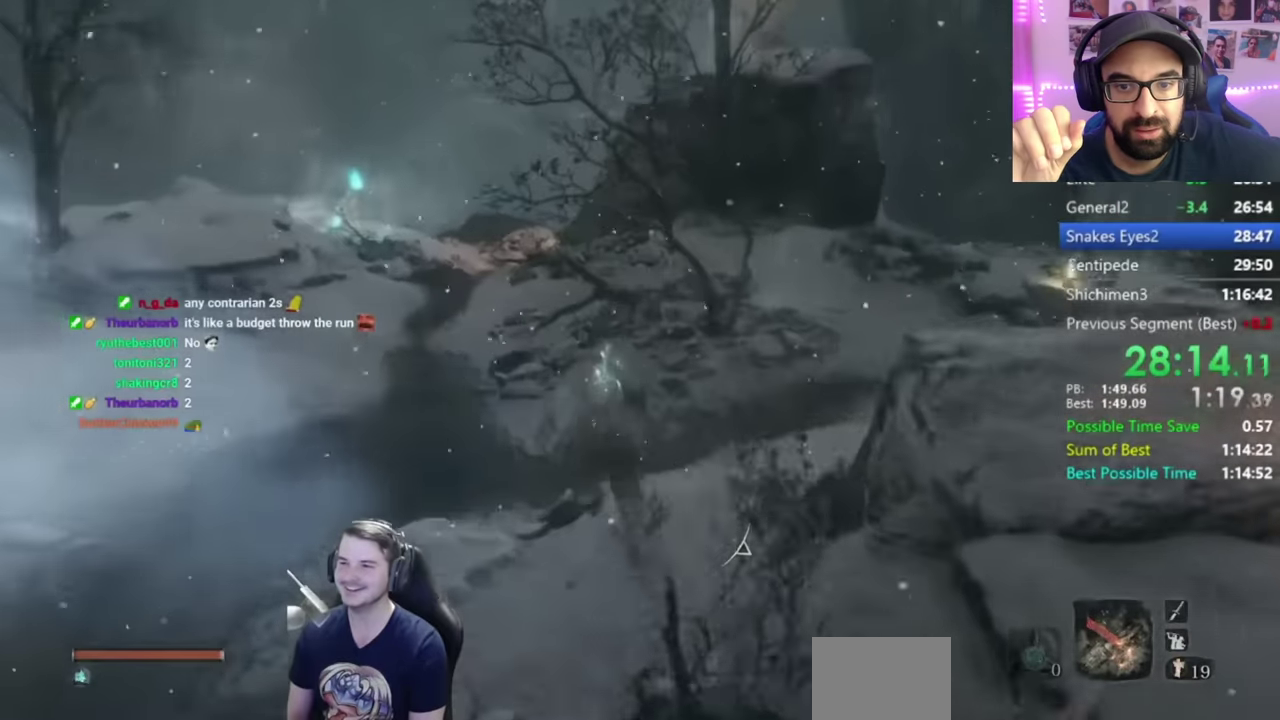
{"buttons": ["B"], "left_stick": "up", "right_stick": "down-right", "button_events": []}
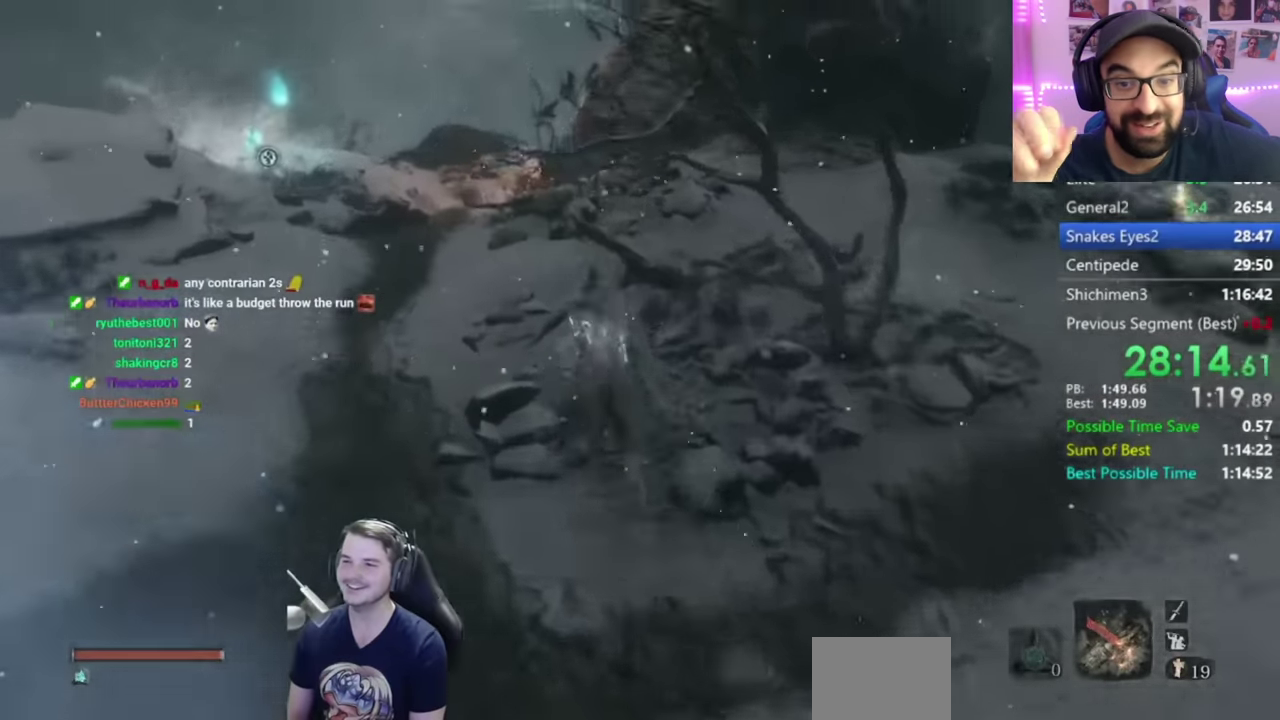
{"buttons": ["B"], "left_stick": "up", "right_stick": "down-right", "button_events": []}
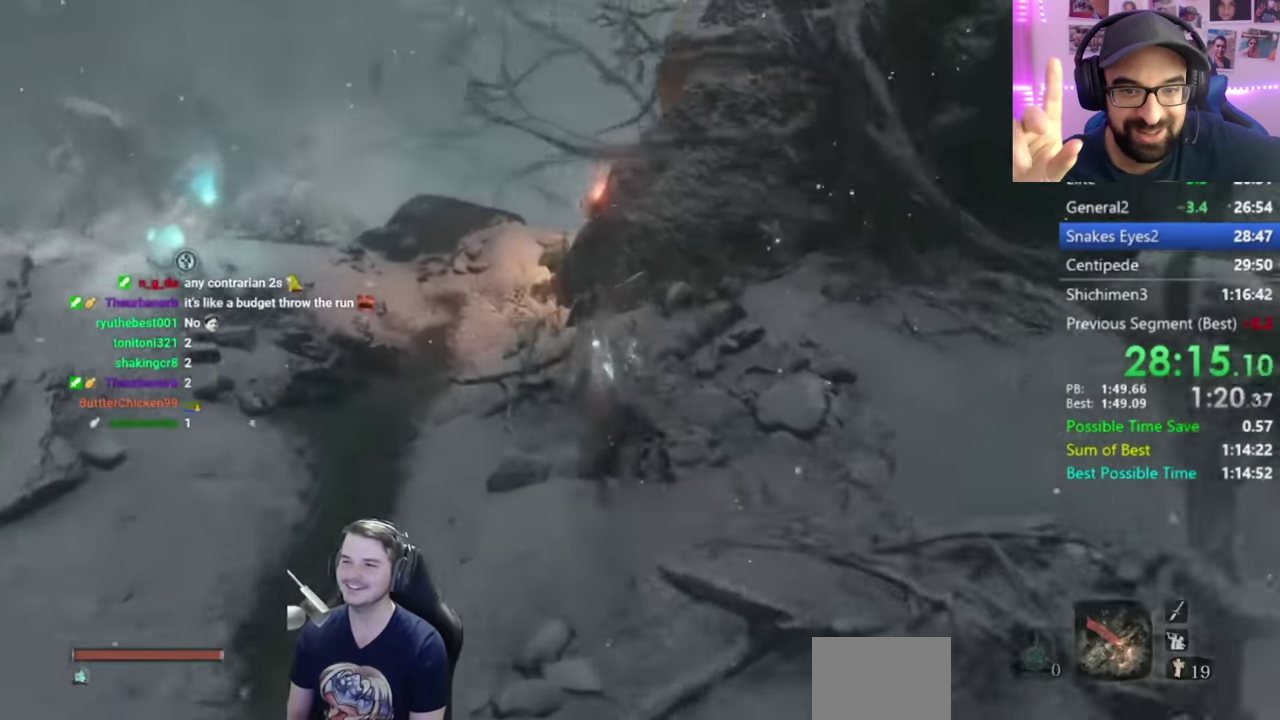
{"buttons": [], "left_stick": "up", "right_stick": "center", "button_events": [[317, "A", "down"], [417, "A", "up"], [417, "B", "up"]]}
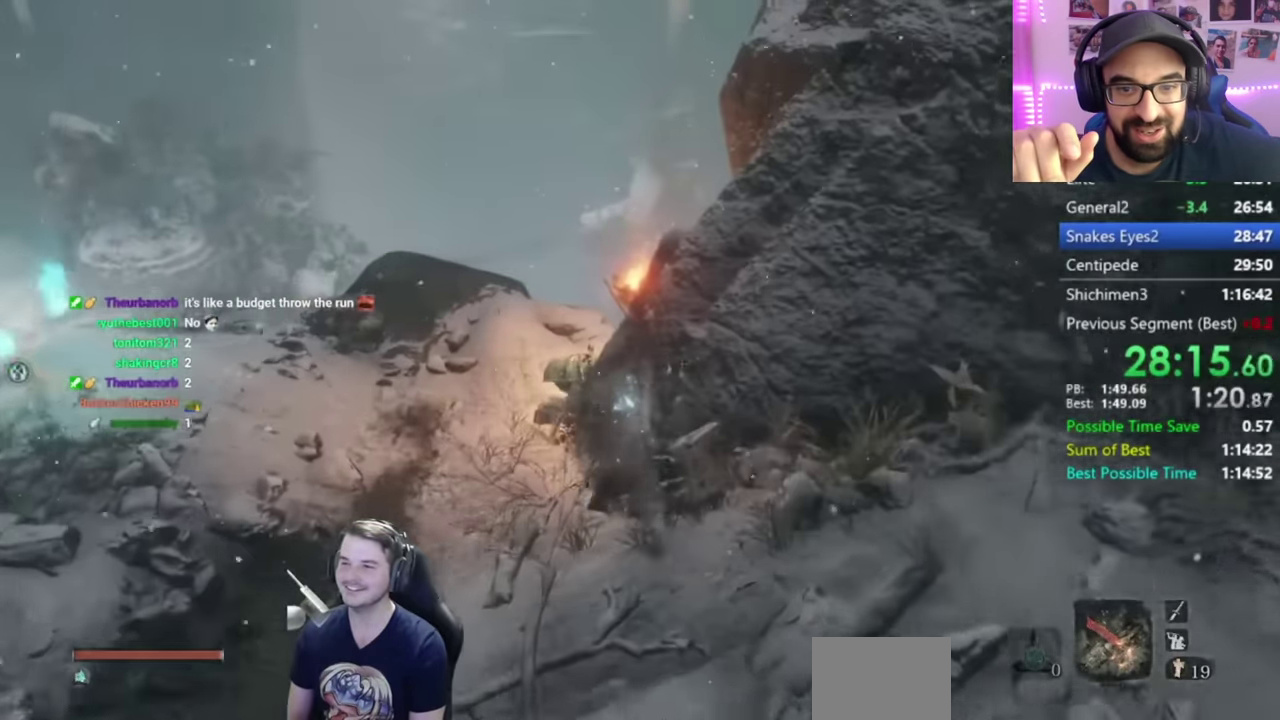
{"buttons": [], "left_stick": "up", "right_stick": "down", "button_events": []}
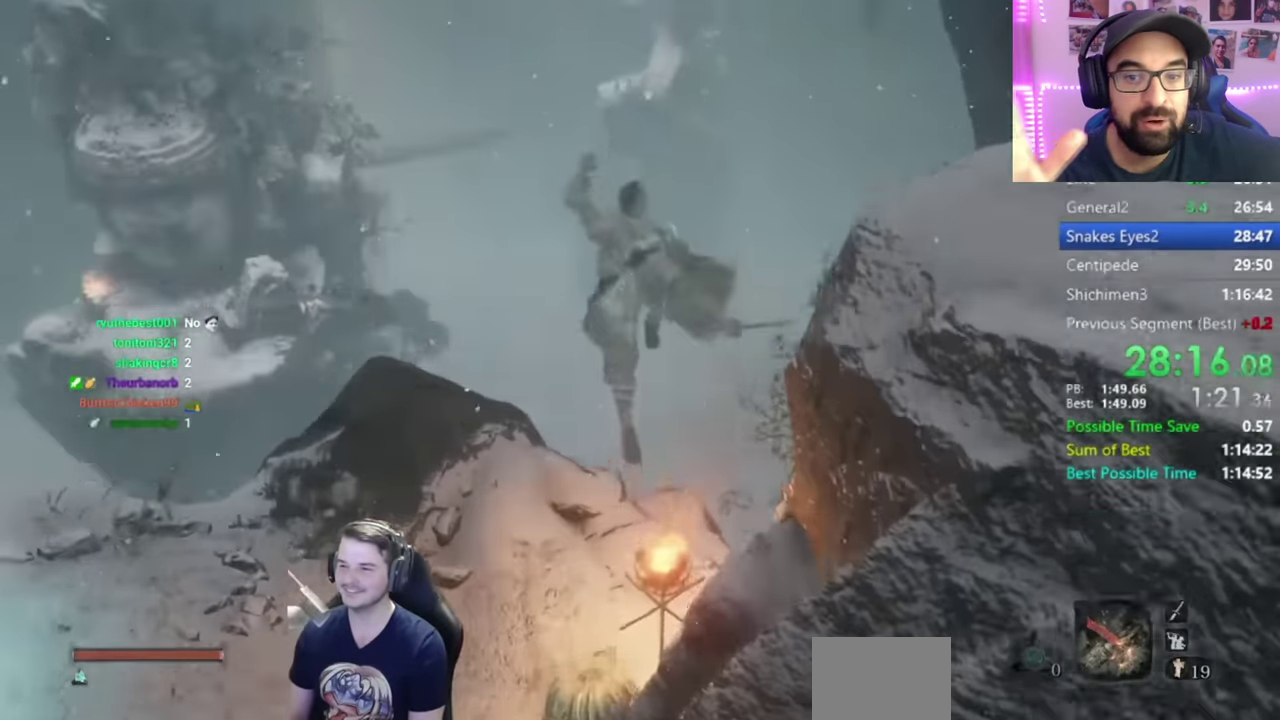
{"buttons": [], "left_stick": "up", "right_stick": "center", "button_events": []}